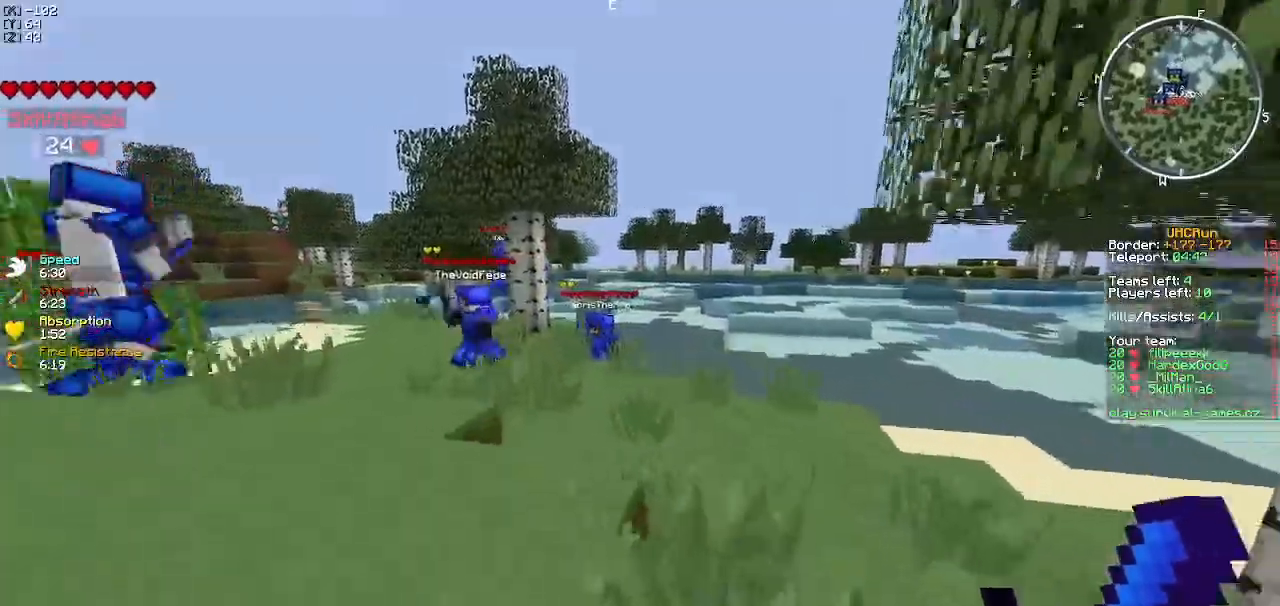
Gameplay with keyboard; each line is a JSON object with the keys held at the frame after it. "events" lists presses ("down") and releases ("up") of "a", "d", "s" and "w" between this image and that frame as [ms after this image, input, new state], when the widget could be followed in between. No other keys are recorded. Mouse input is not recorded.
{"keys": ["d", "w"], "events": [[250, "a", "up"], [350, "d", "down"]]}
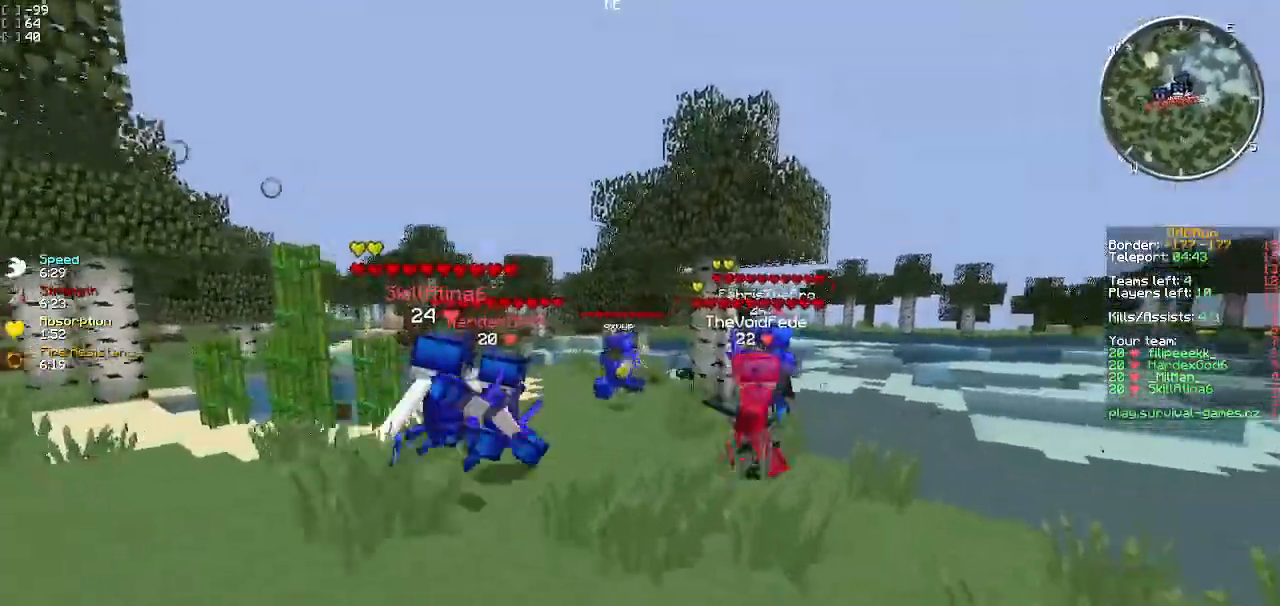
{"keys": ["w"], "events": [[417, "d", "up"]]}
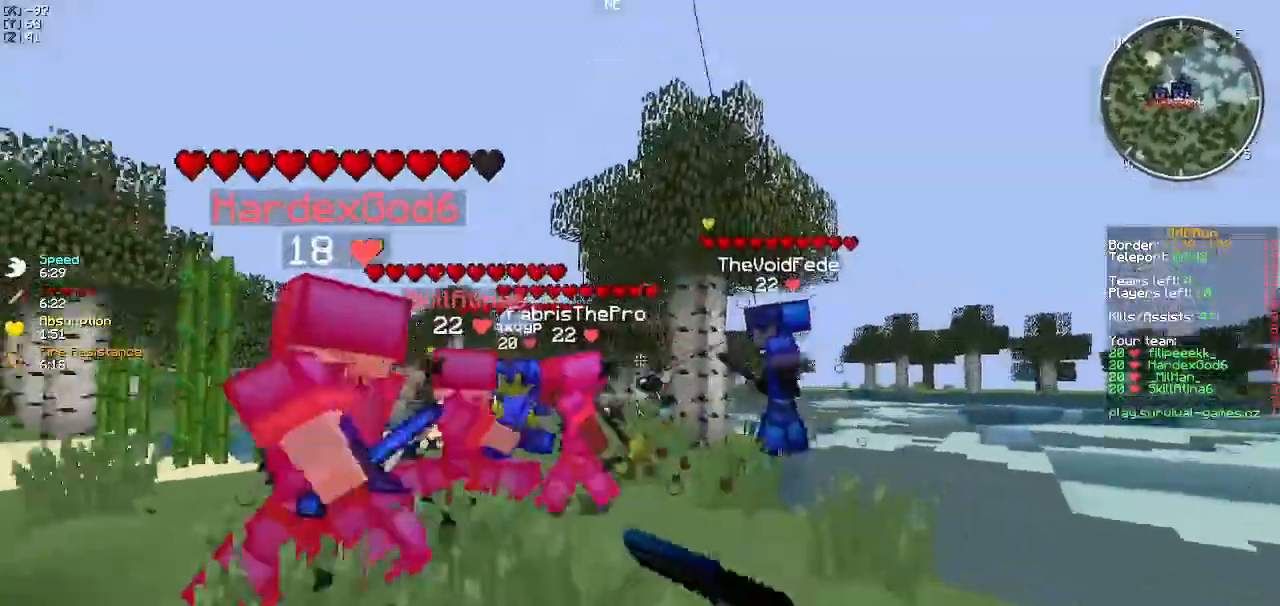
{"keys": ["d", "w"], "events": [[250, "d", "down"]]}
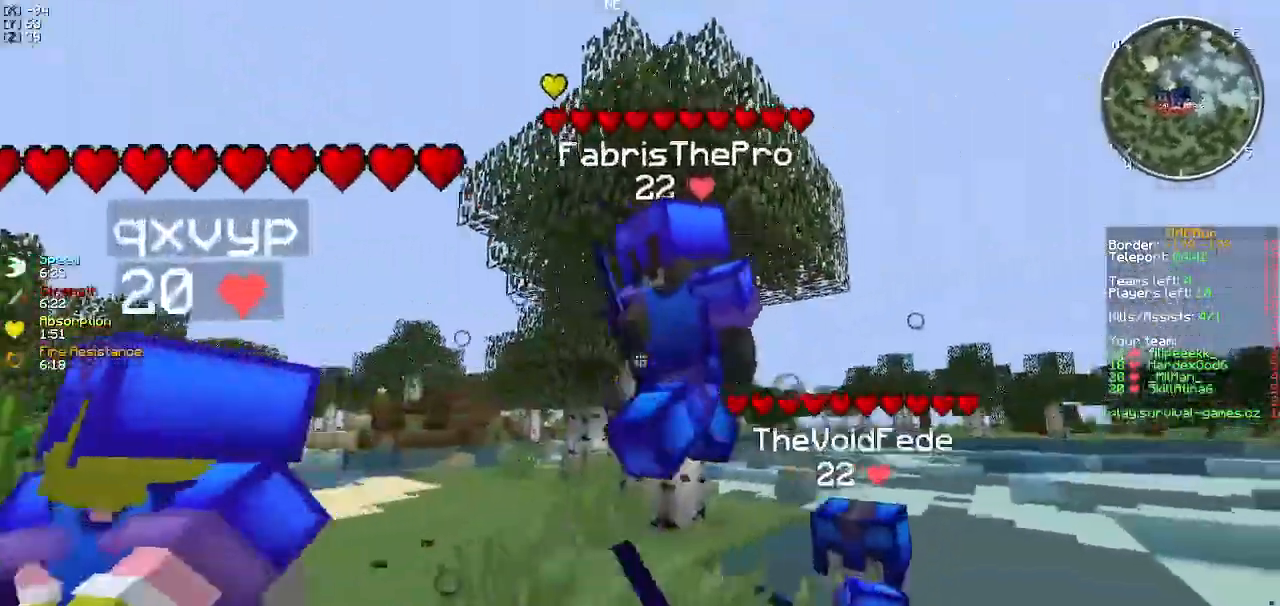
{"keys": ["d", "w"], "events": [[333, "d", "up"], [350, "d", "down"]]}
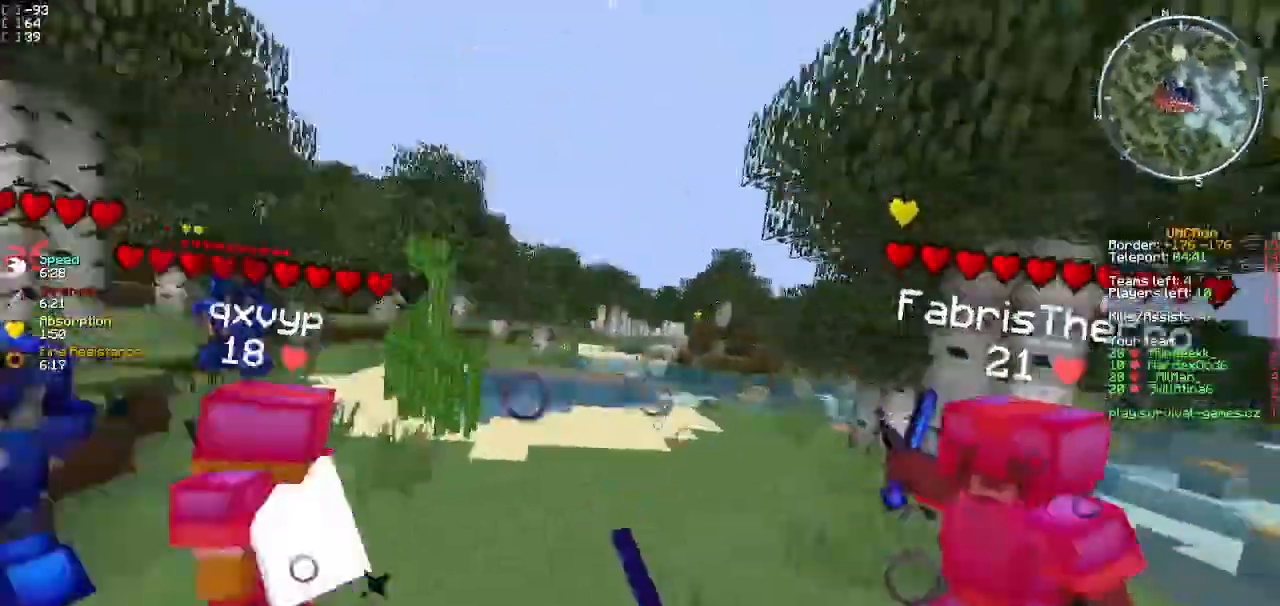
{"keys": ["w"], "events": [[317, "d", "up"]]}
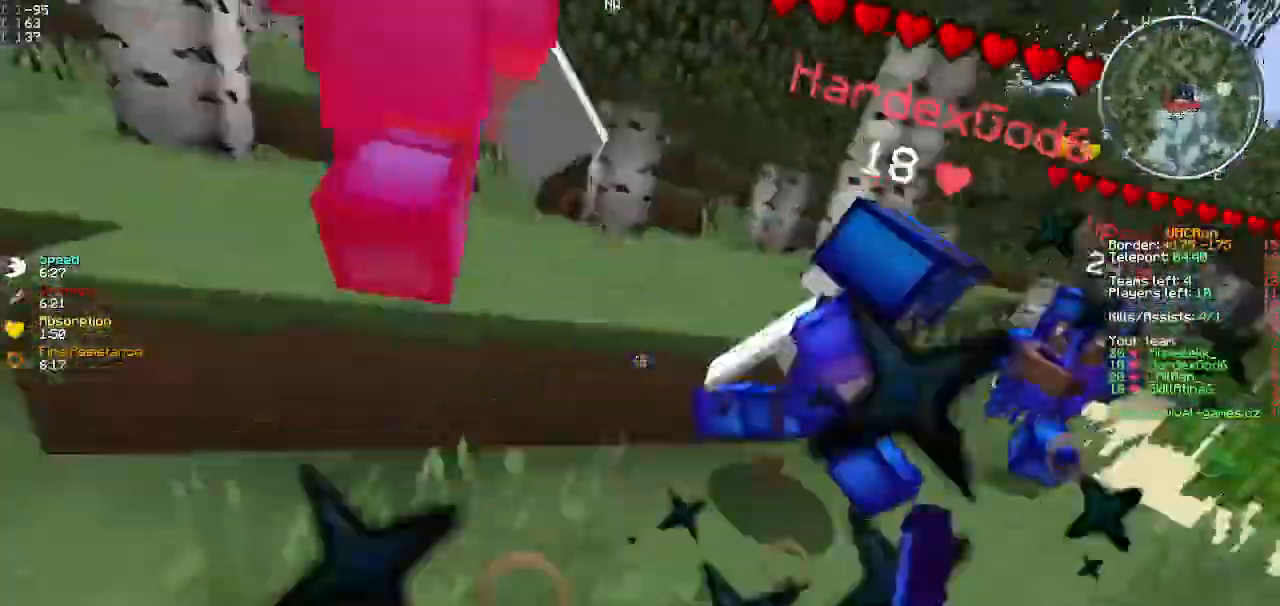
{"keys": ["d", "w"], "events": [[16, "d", "down"]]}
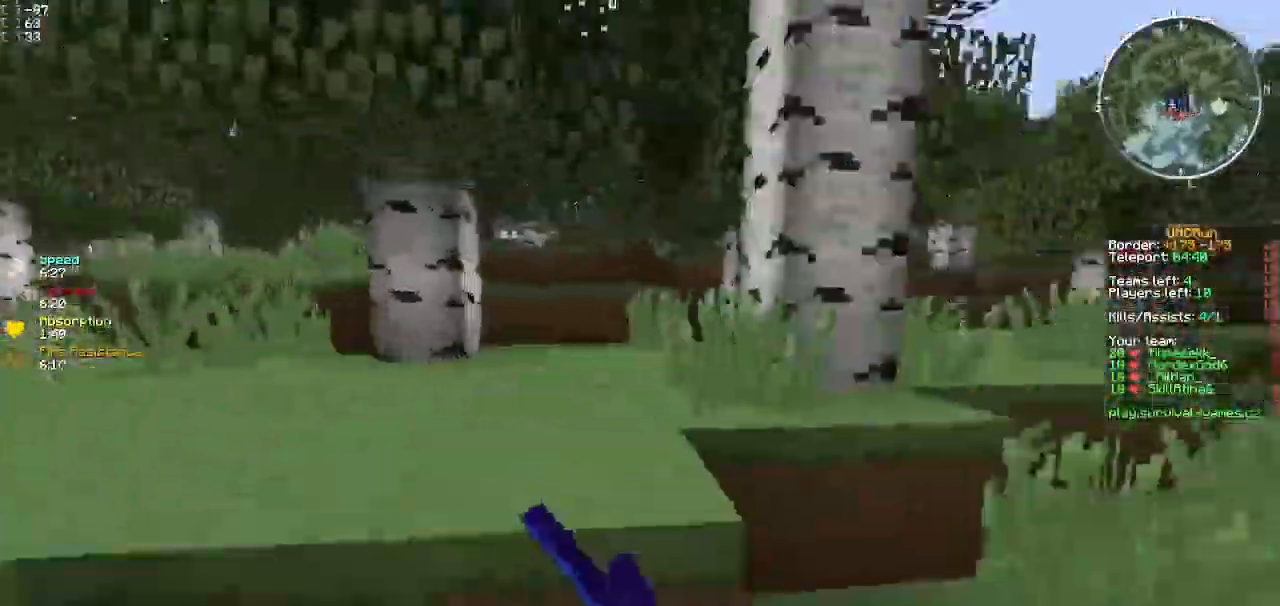
{"keys": ["w"], "events": [[417, "d", "up"]]}
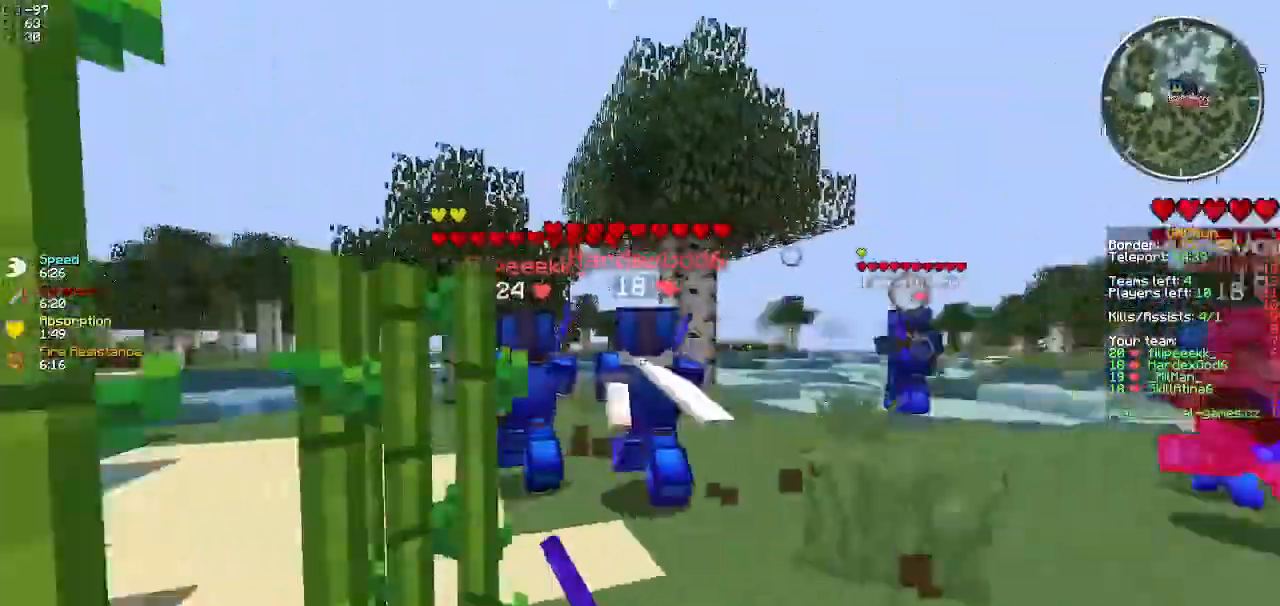
{"keys": ["d", "w"], "events": [[50, "d", "down"]]}
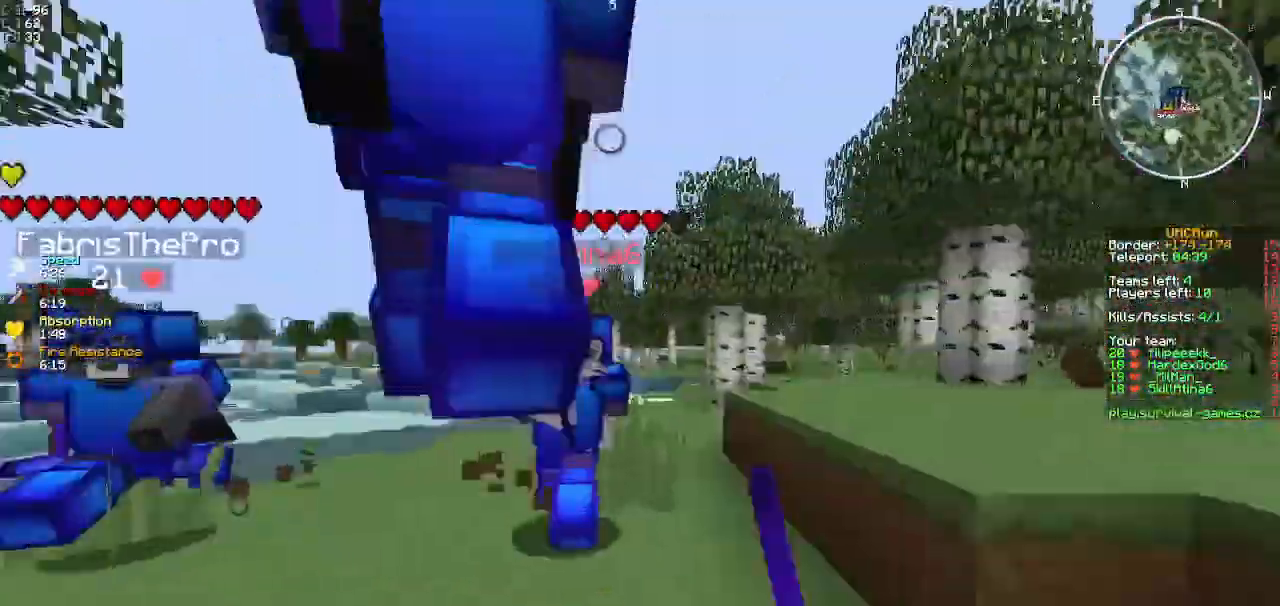
{"keys": ["d", "w"], "events": [[317, "w", "up"], [334, "w", "down"]]}
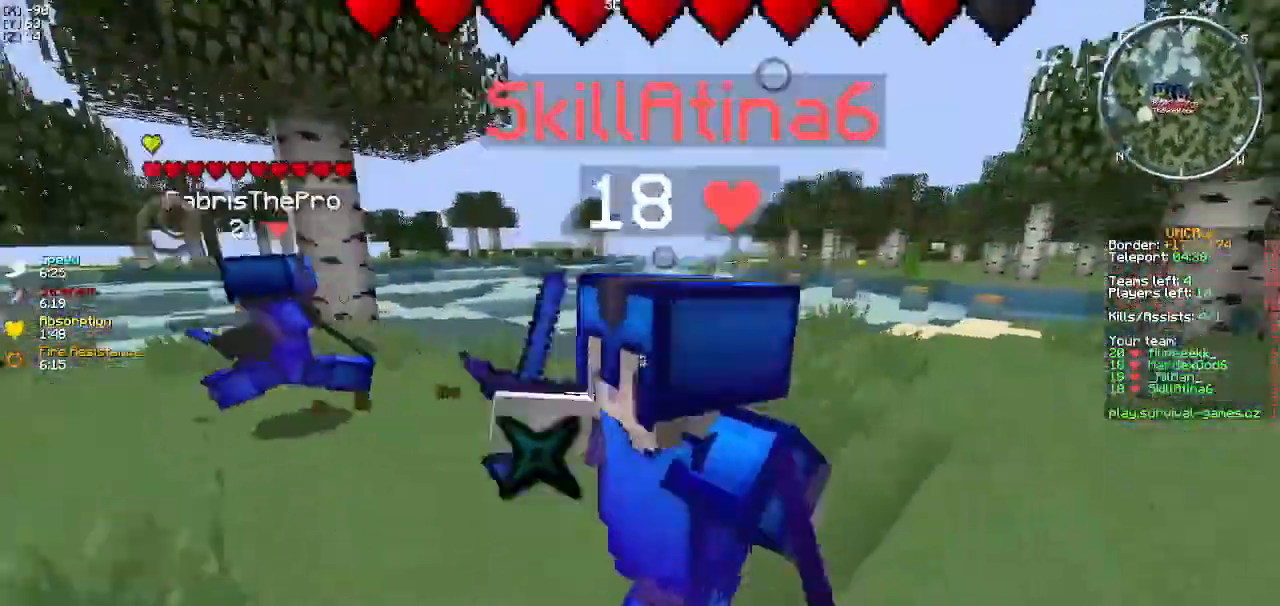
{"keys": ["d", "w"], "events": []}
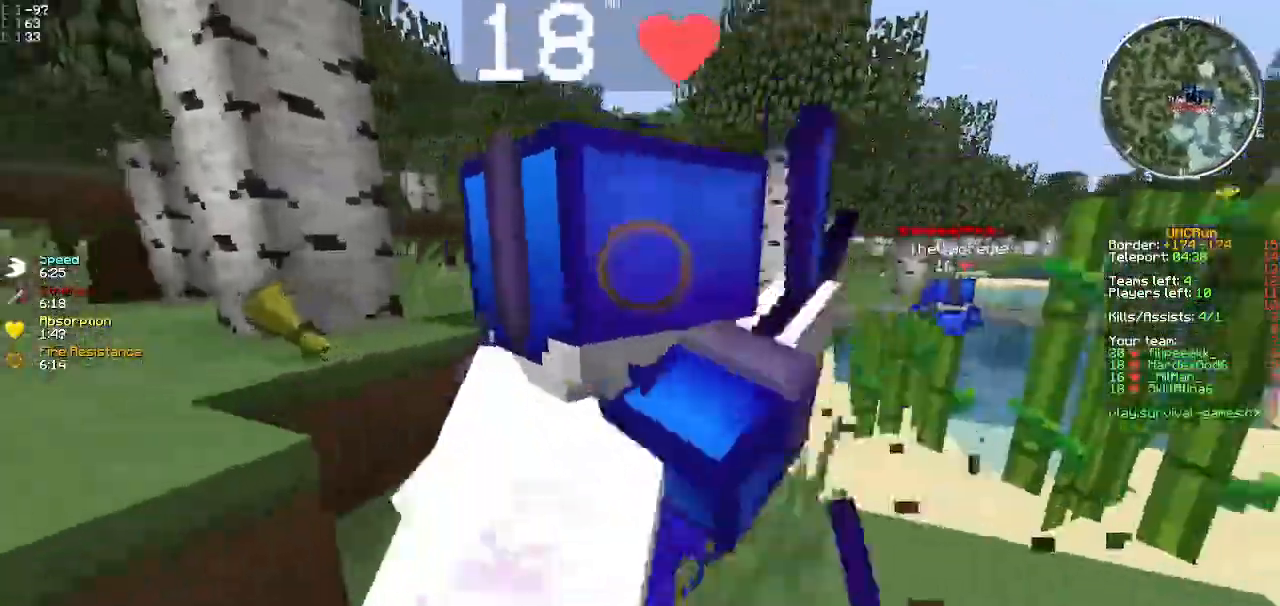
{"keys": ["d", "w"], "events": []}
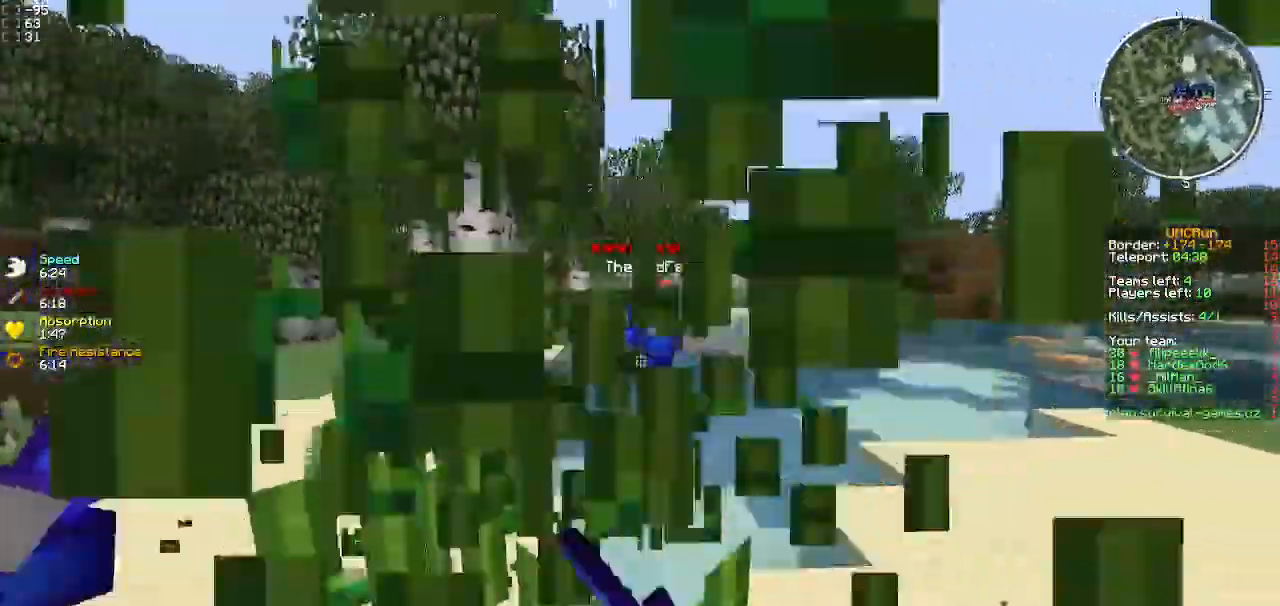
{"keys": ["d", "w"], "events": [[66, "d", "up"], [333, "d", "down"]]}
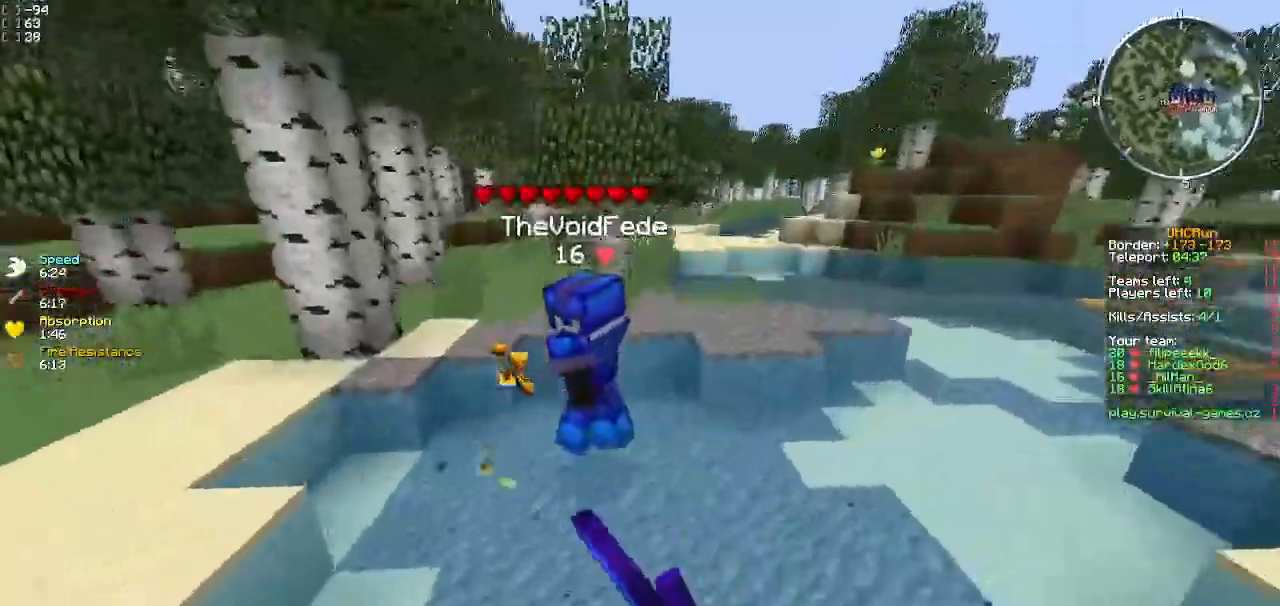
{"keys": ["w"], "events": [[50, "d", "up"]]}
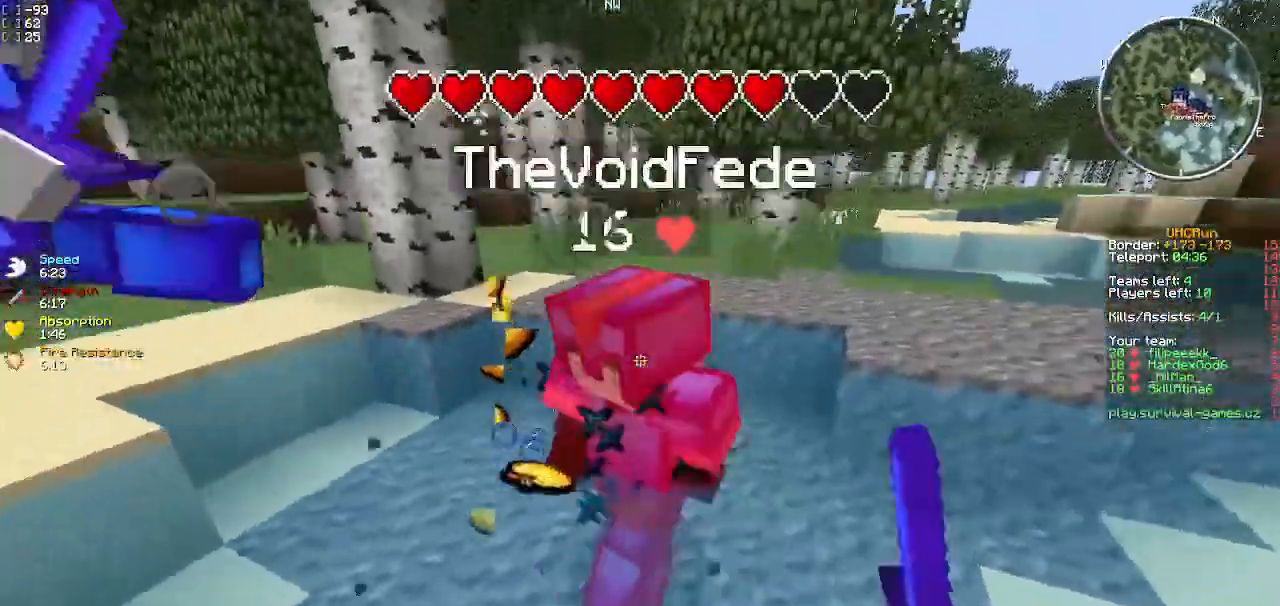
{"keys": ["d", "w"], "events": [[83, "d", "down"]]}
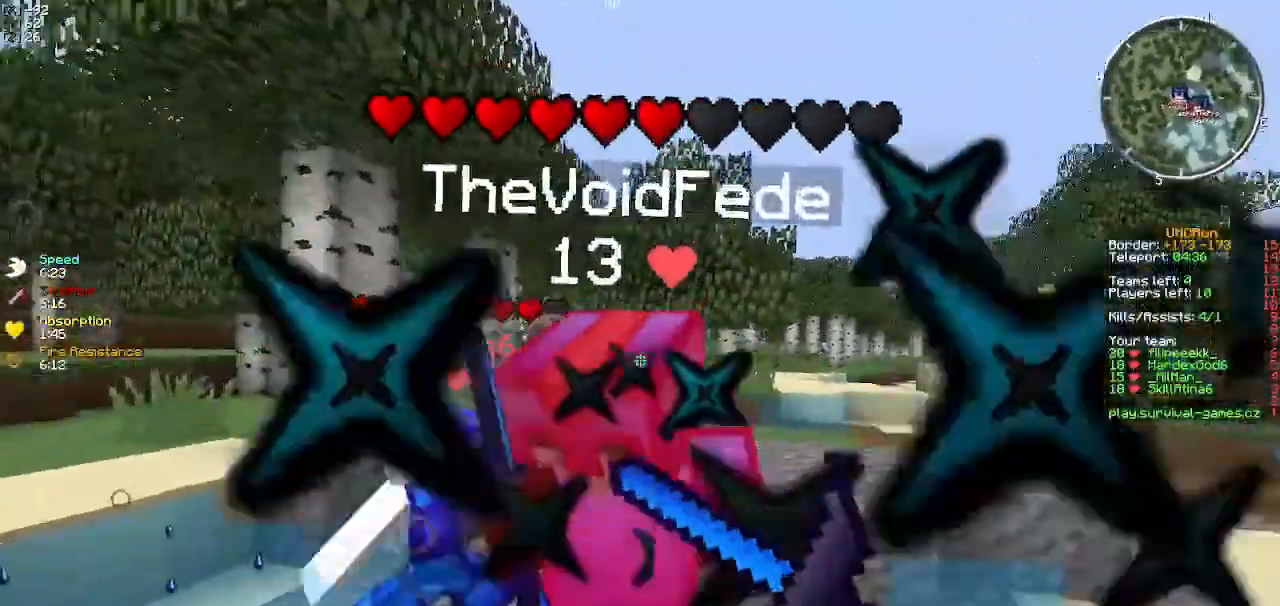
{"keys": ["d", "w"], "events": [[17, "w", "up"], [84, "w", "down"]]}
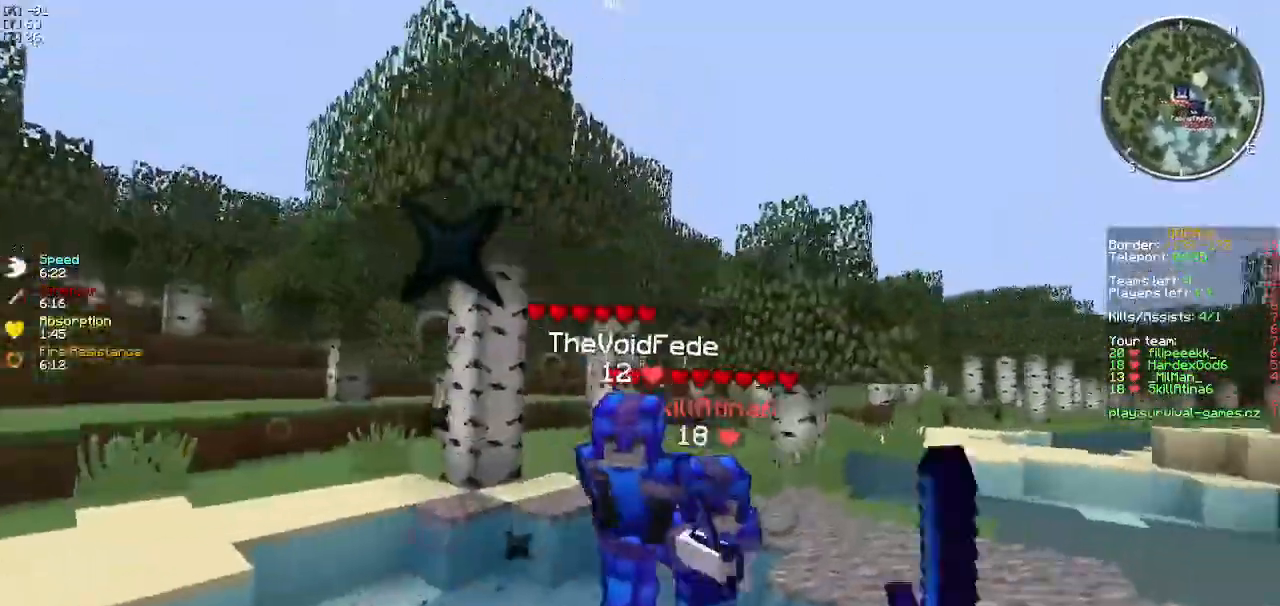
{"keys": ["a", "w"], "events": [[217, "d", "up"], [483, "a", "down"]]}
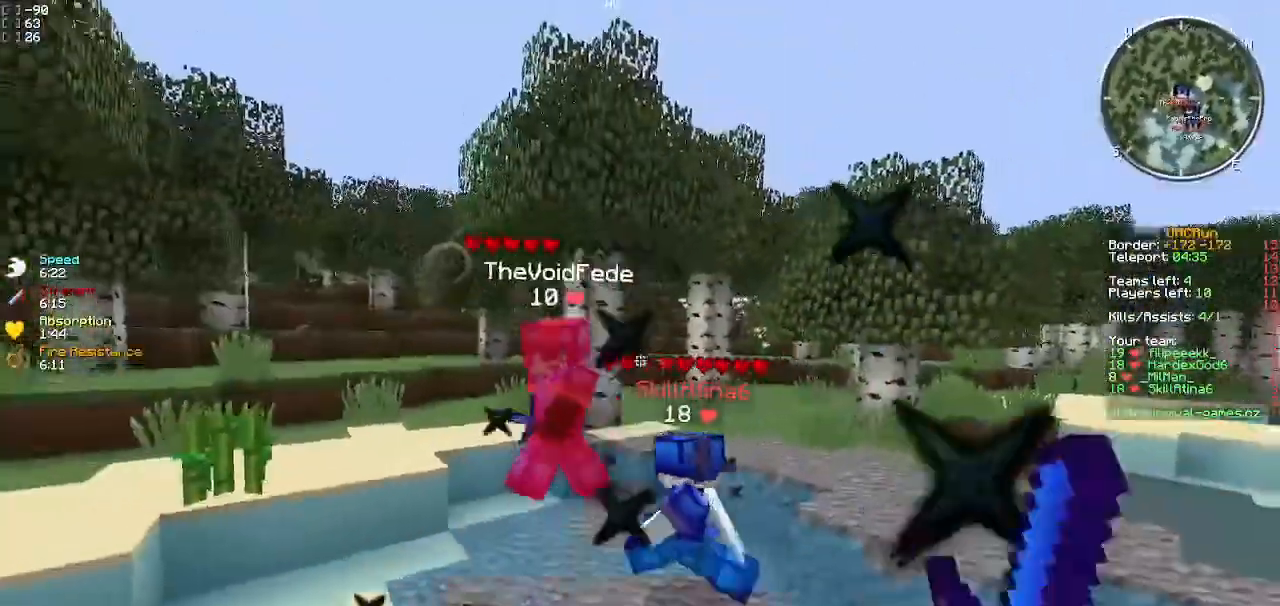
{"keys": ["w"], "events": [[367, "a", "up"]]}
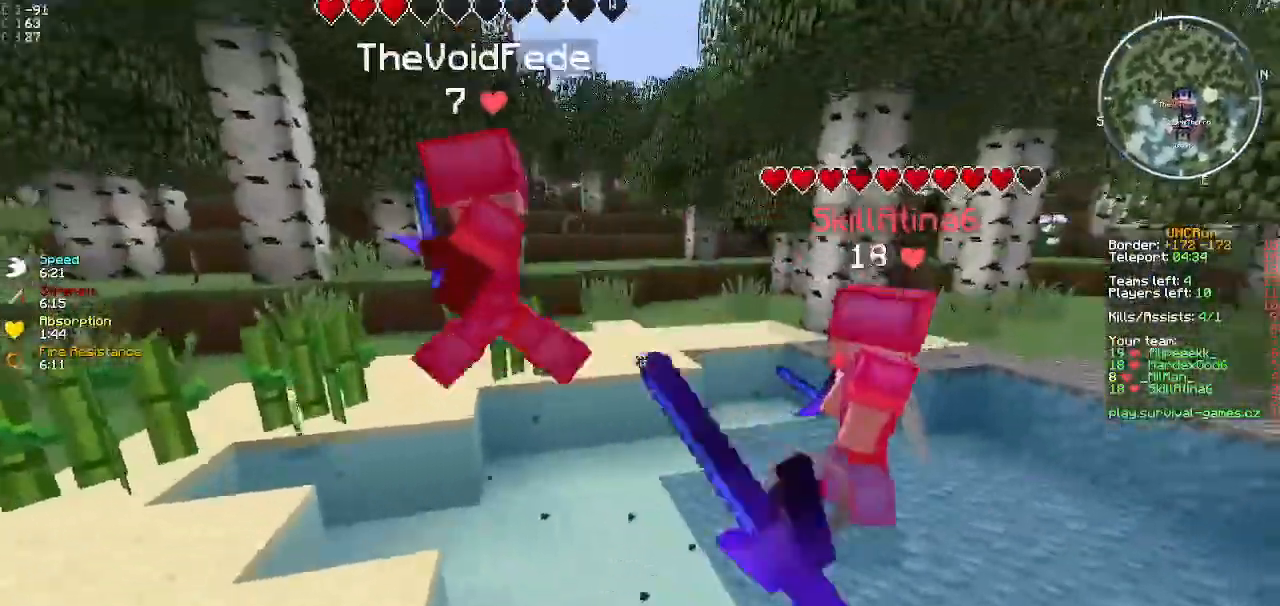
{"keys": ["a", "w"], "events": [[66, "a", "down"]]}
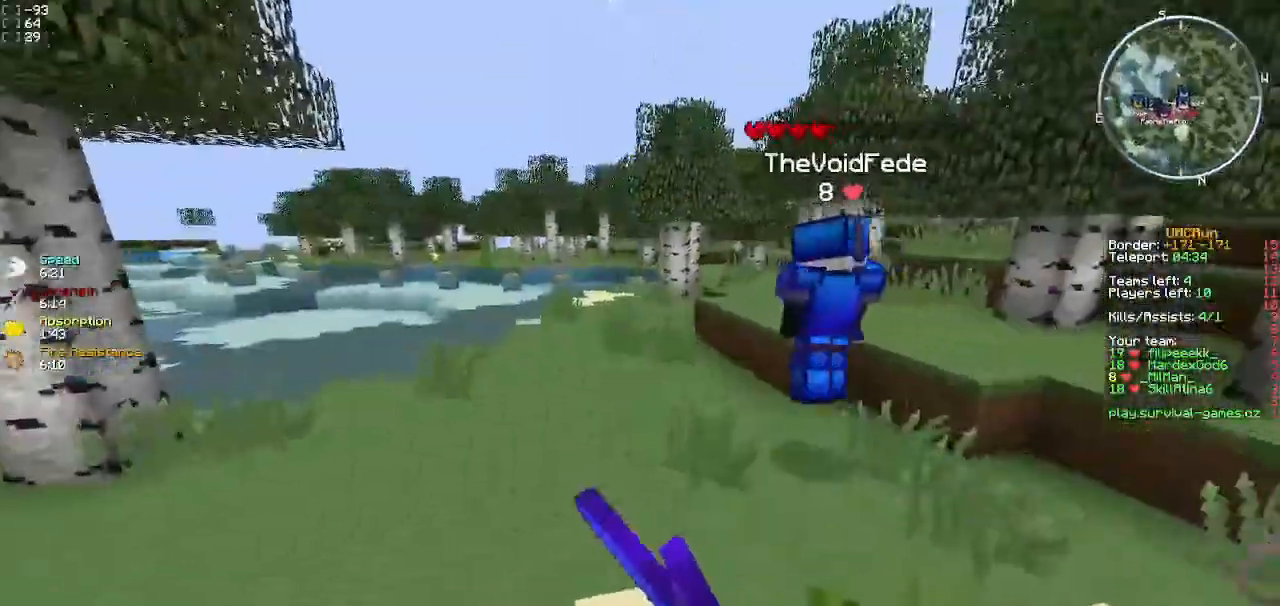
{"keys": ["w"], "events": [[200, "a", "up"]]}
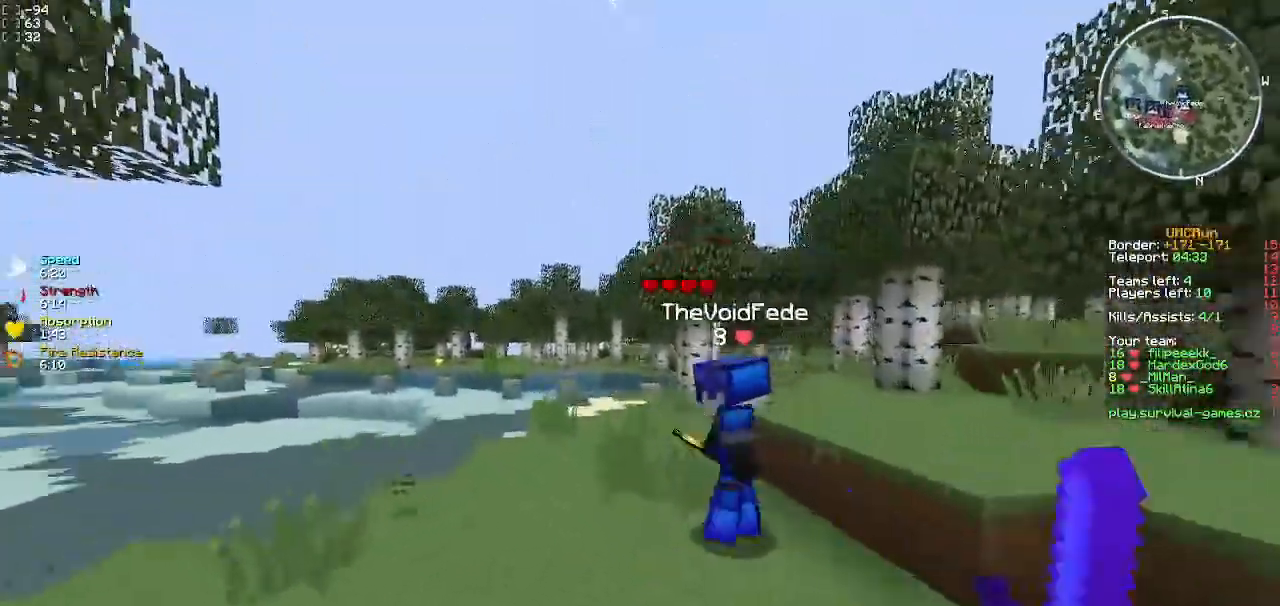
{"keys": ["d", "w"], "events": [[367, "d", "down"]]}
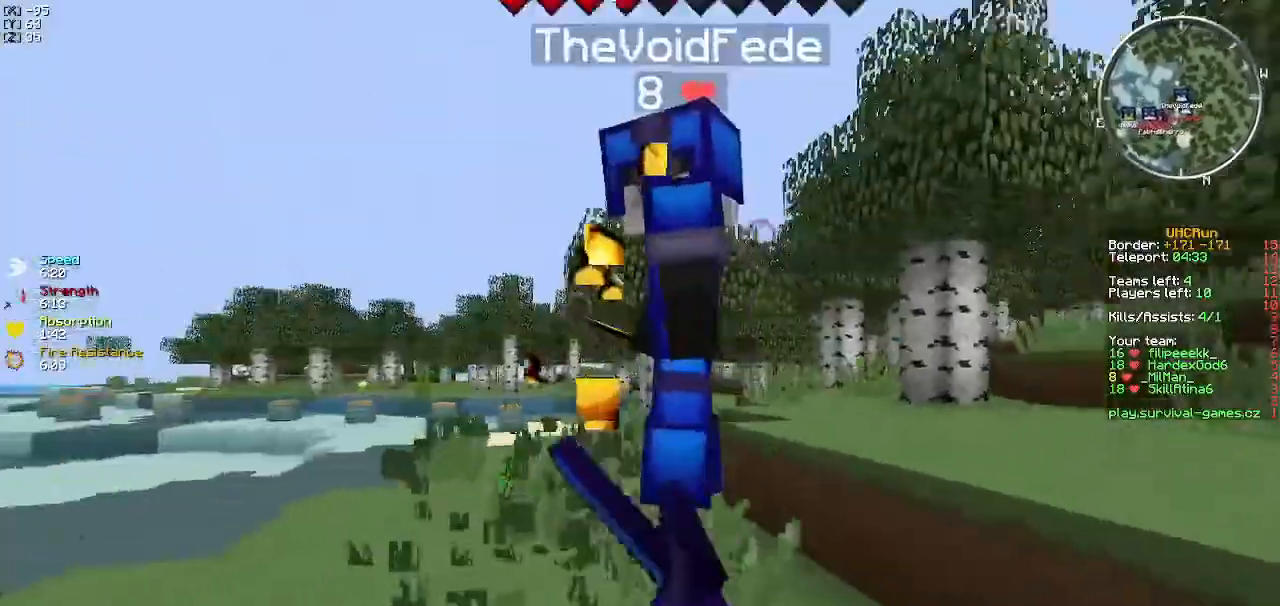
{"keys": ["w"], "events": [[184, "d", "up"]]}
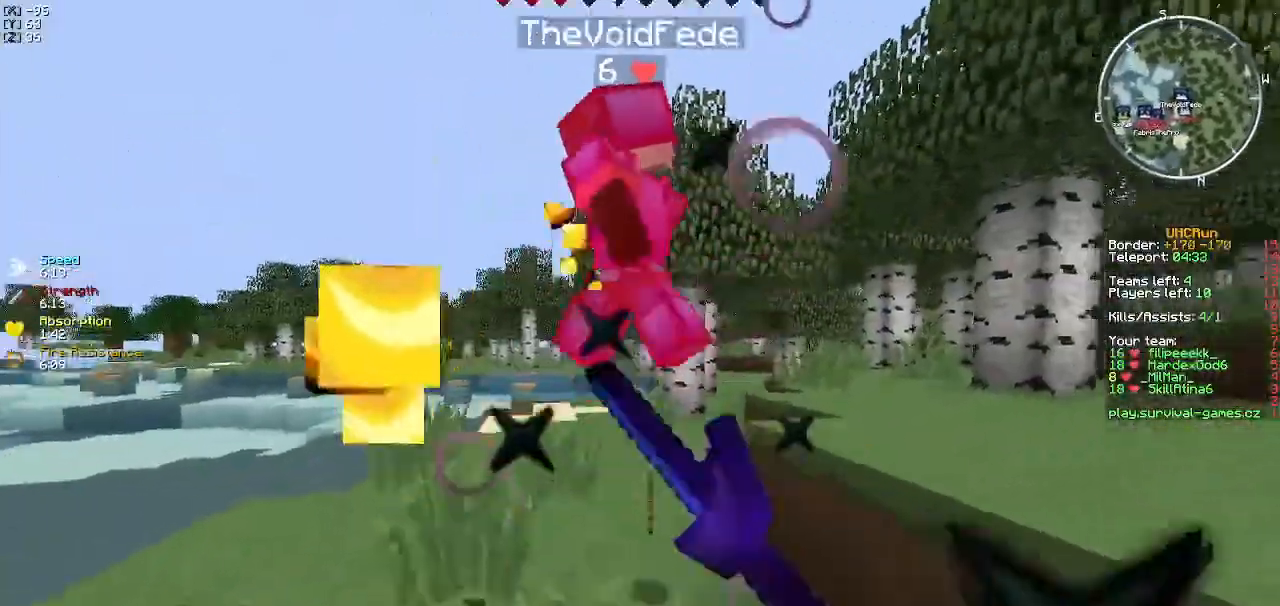
{"keys": ["d"], "events": [[317, "w", "up"], [350, "d", "down"], [383, "s", "down"], [483, "s", "up"]]}
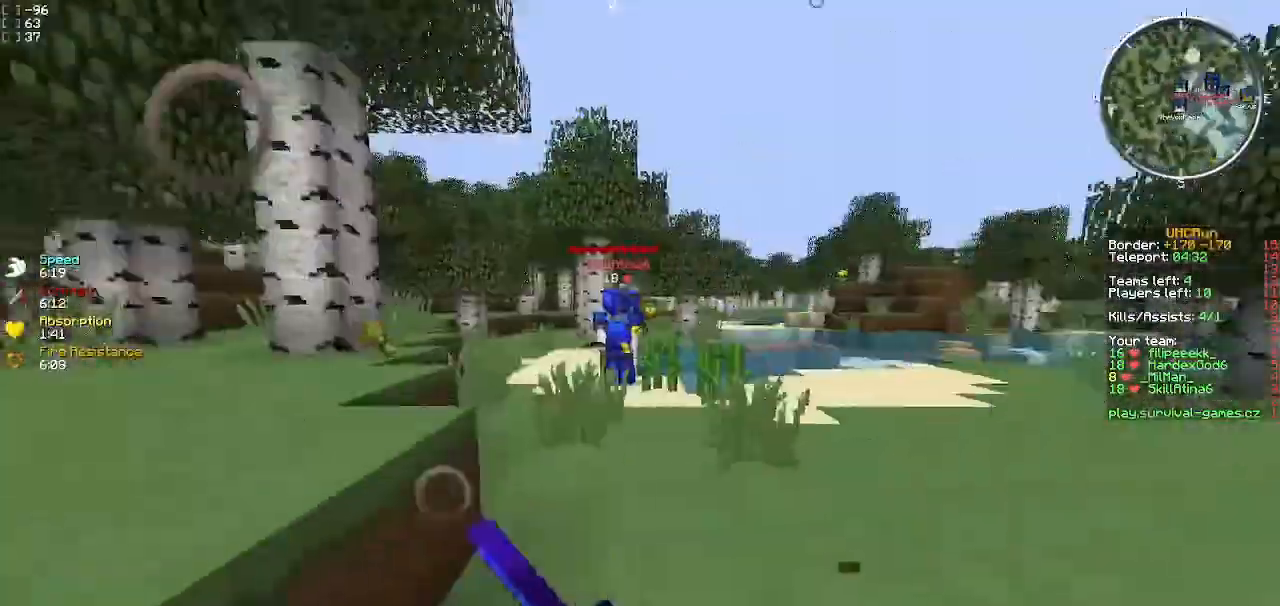
{"keys": ["a", "s"], "events": [[17, "w", "down"], [134, "d", "up"], [384, "a", "down"], [401, "w", "up"], [484, "s", "down"]]}
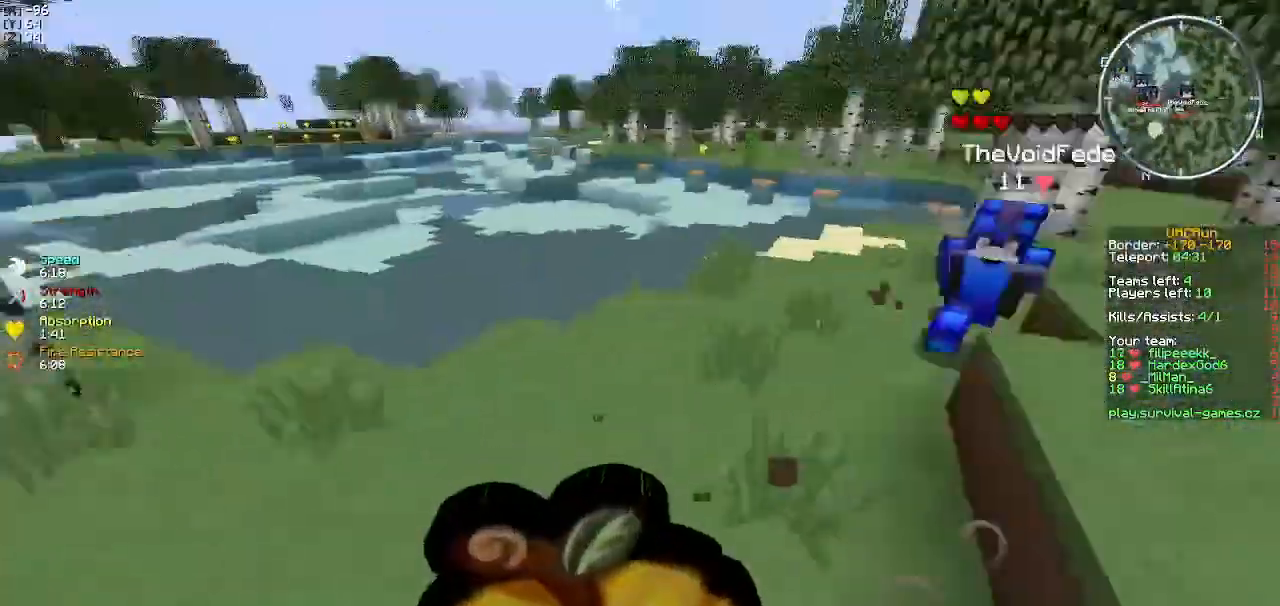
{"keys": ["d", "s"], "events": [[267, "a", "up"], [483, "d", "down"]]}
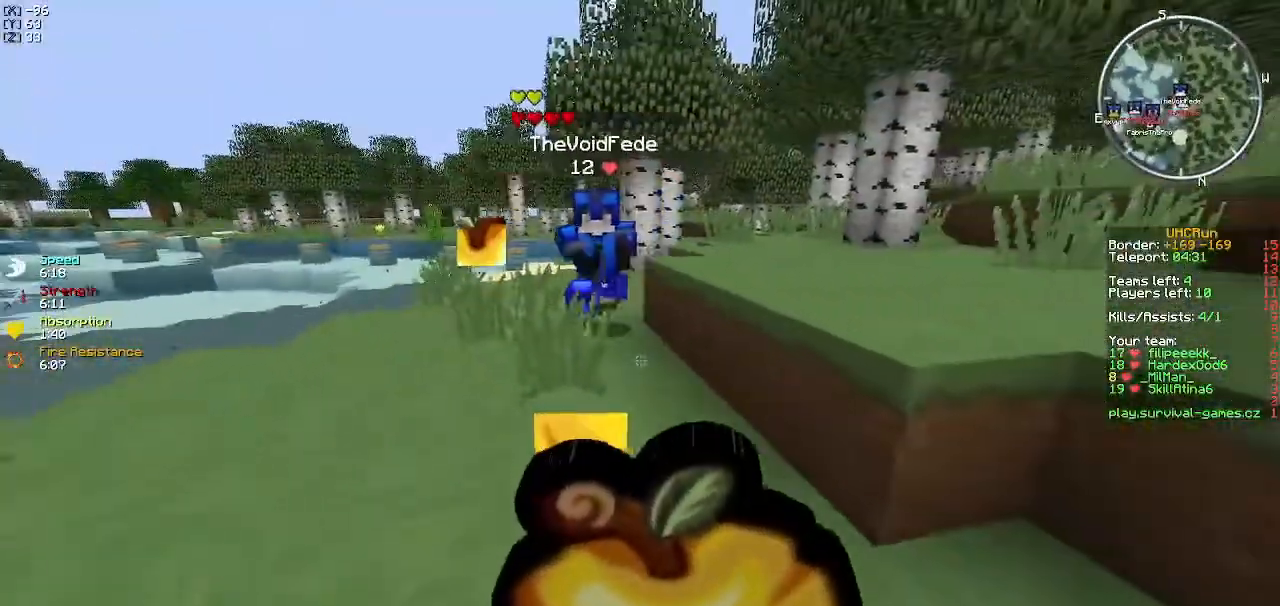
{"keys": ["s"], "events": [[334, "d", "up"]]}
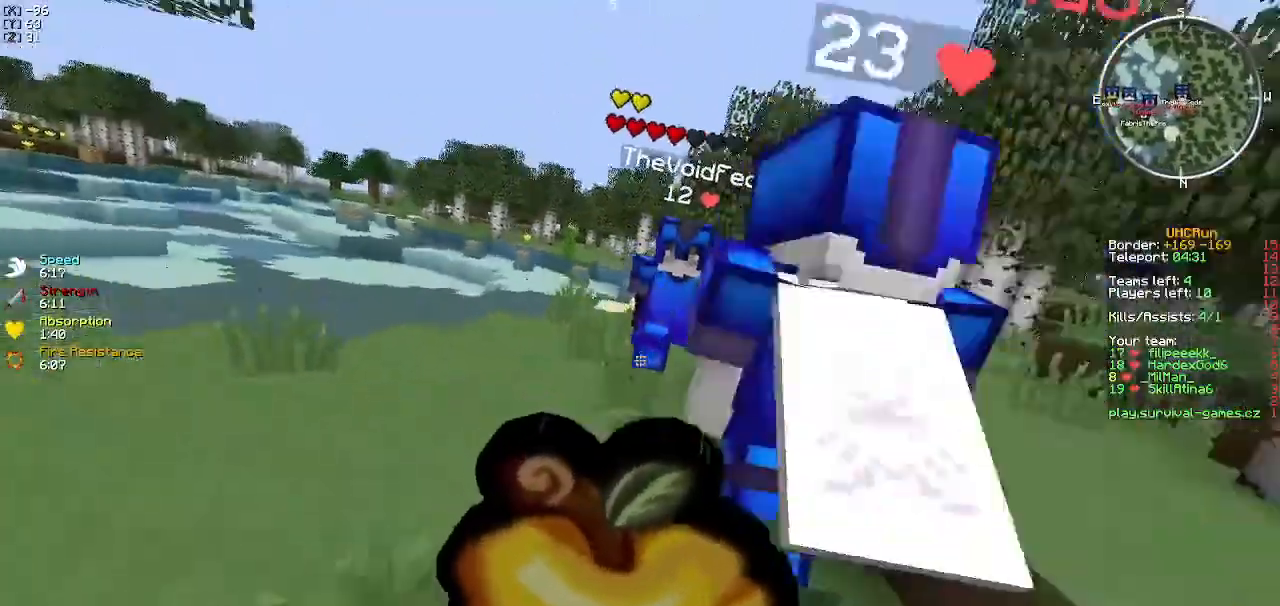
{"keys": ["d", "s"], "events": [[317, "d", "down"]]}
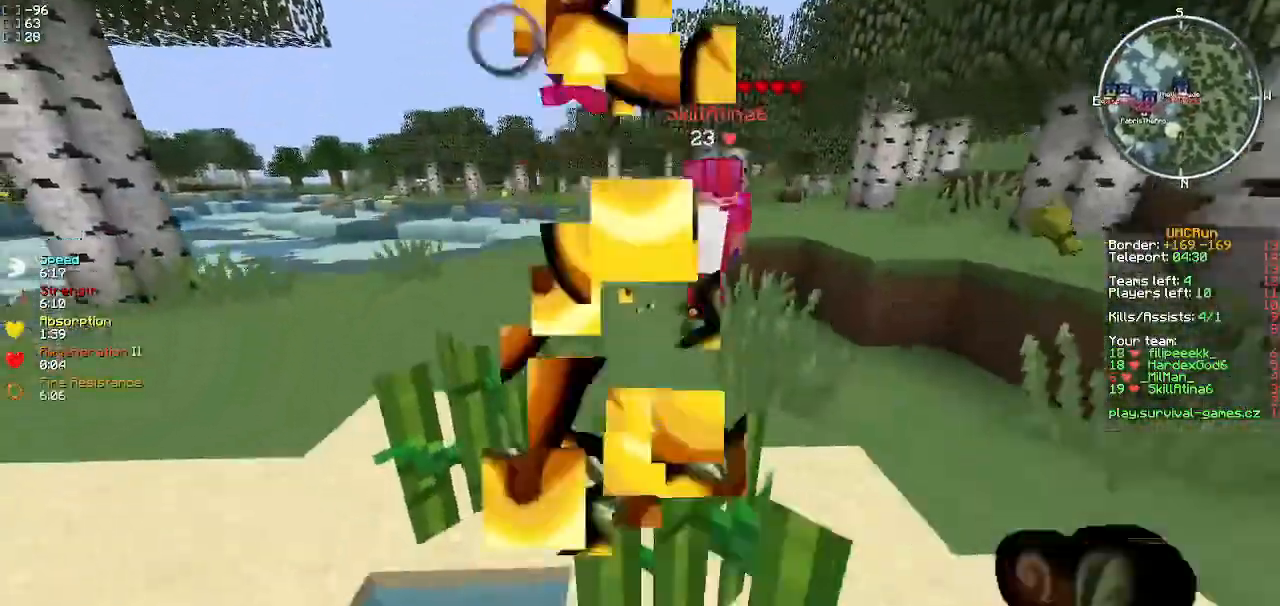
{"keys": ["d", "s"], "events": []}
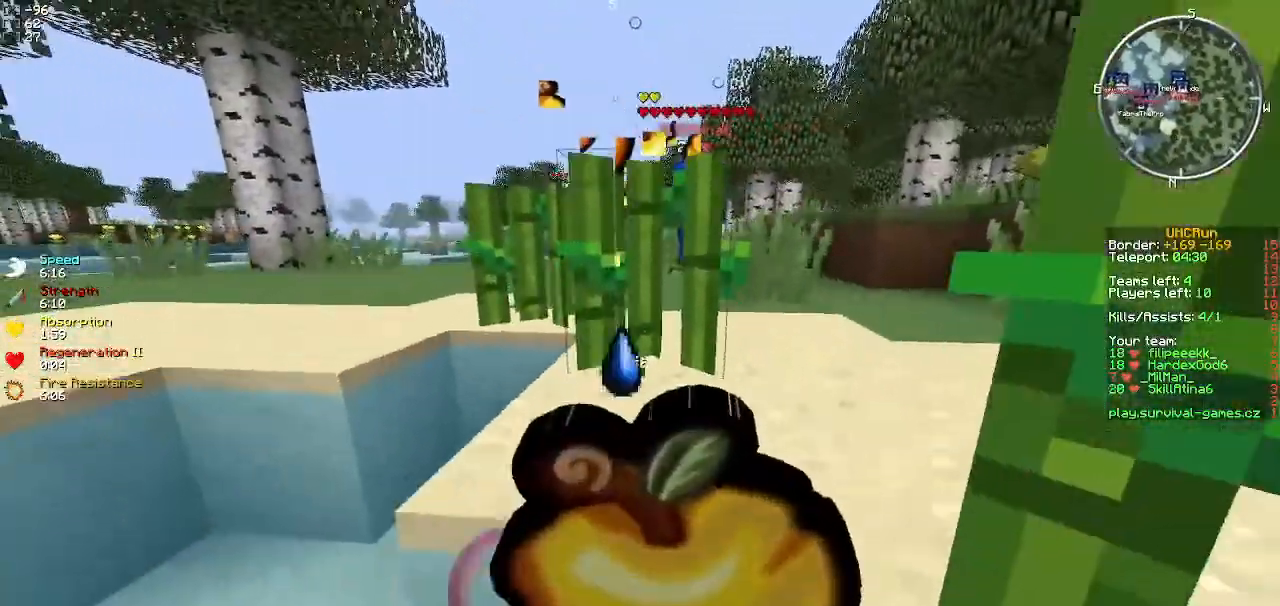
{"keys": ["d", "w"], "events": [[183, "s", "up"], [233, "w", "down"]]}
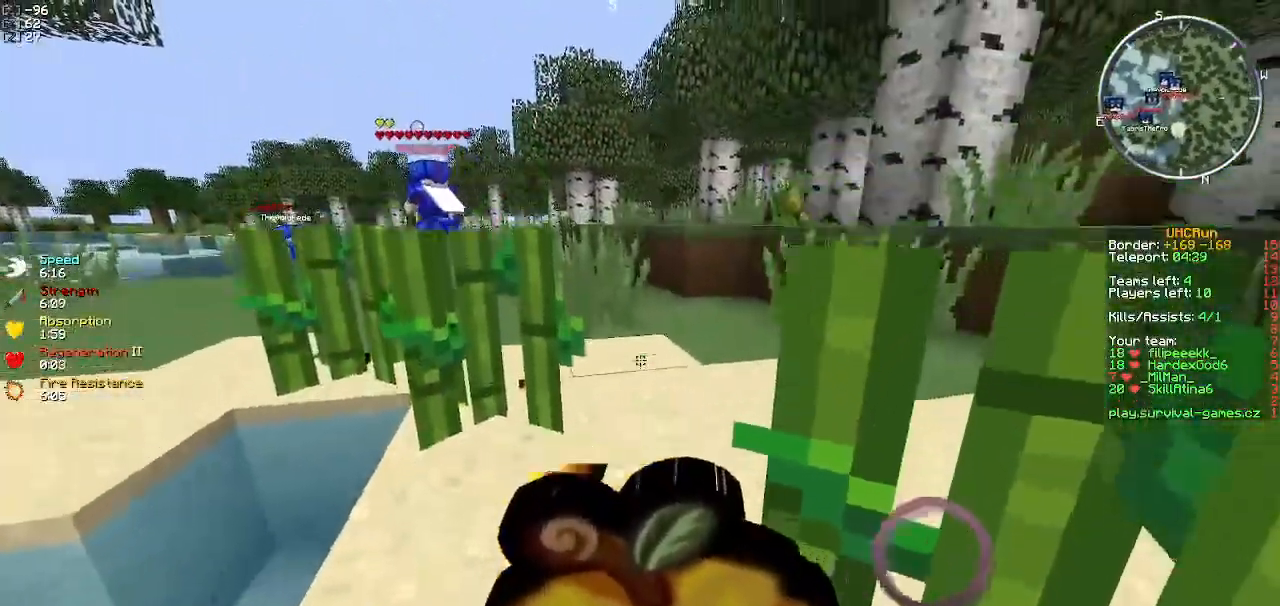
{"keys": ["d", "w"], "events": []}
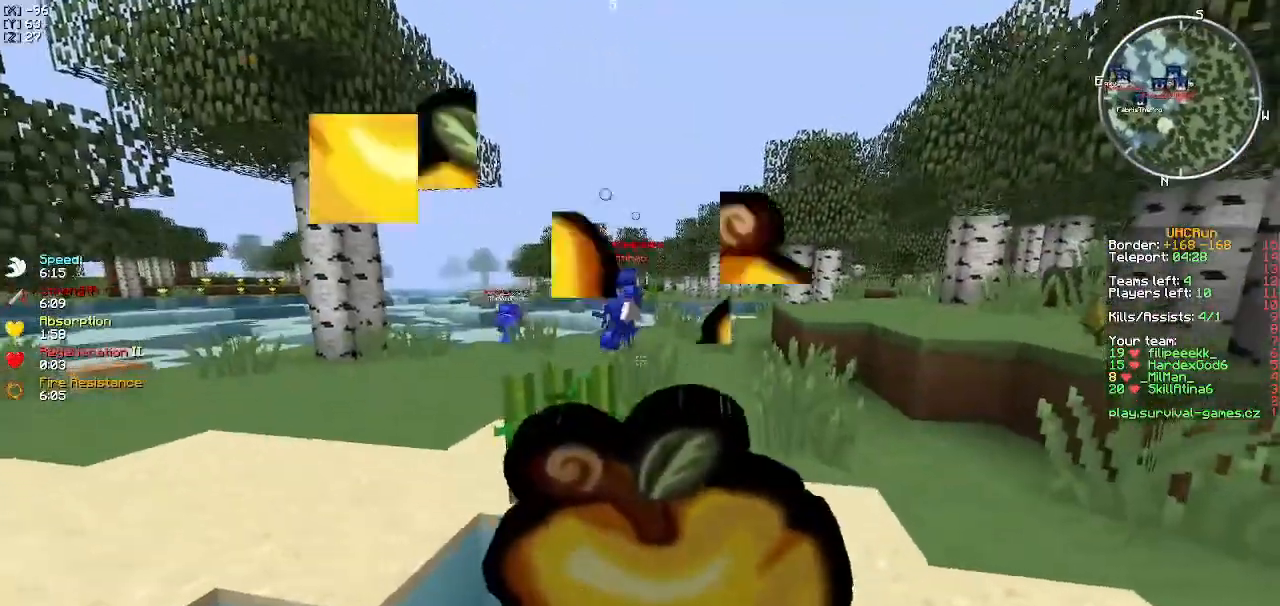
{"keys": ["w"], "events": [[367, "d", "up"]]}